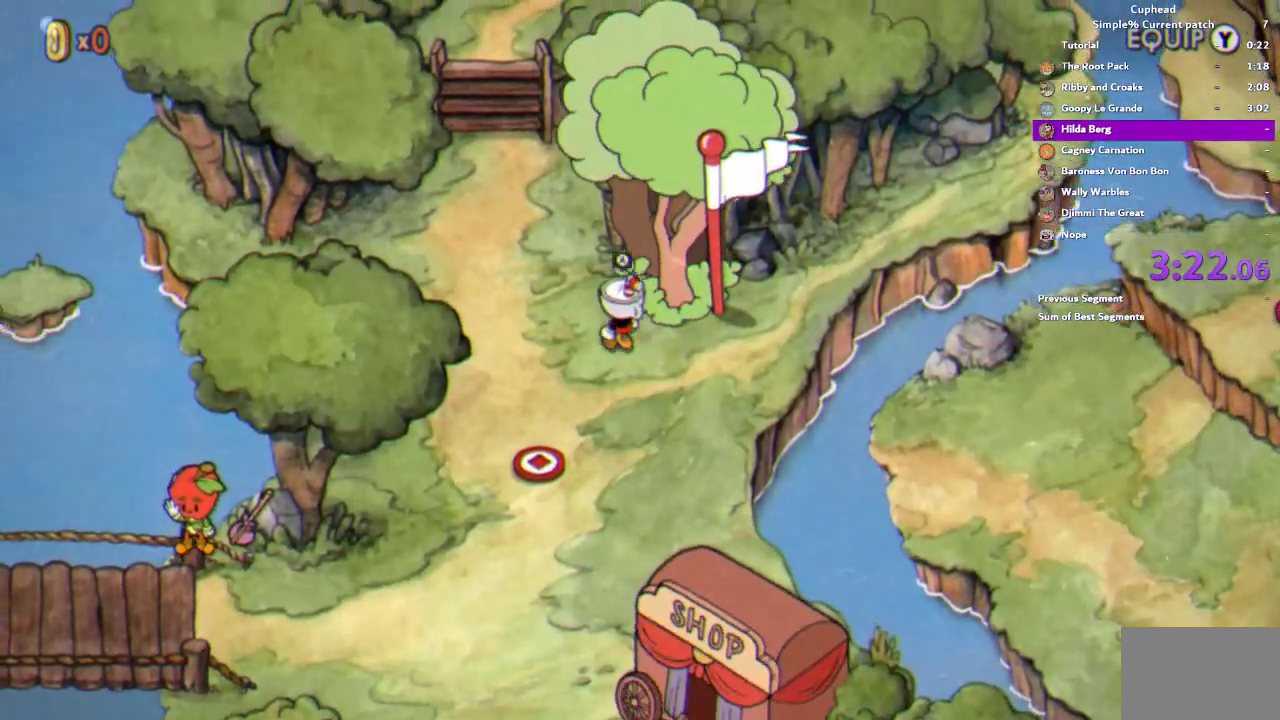
Gameplay with a controller (PlayStation layout); each line is a JSON object with the inputs held at the frame after it. "events" lists button and stick changes between this image and that frame as [ms after this image, input, new state], when the widget could be followed in between. This document gives stick clicks only as held states, not as events. Not read: HOME.
{"buttons": [], "left_stick": "up-left", "right_stick": "center"}
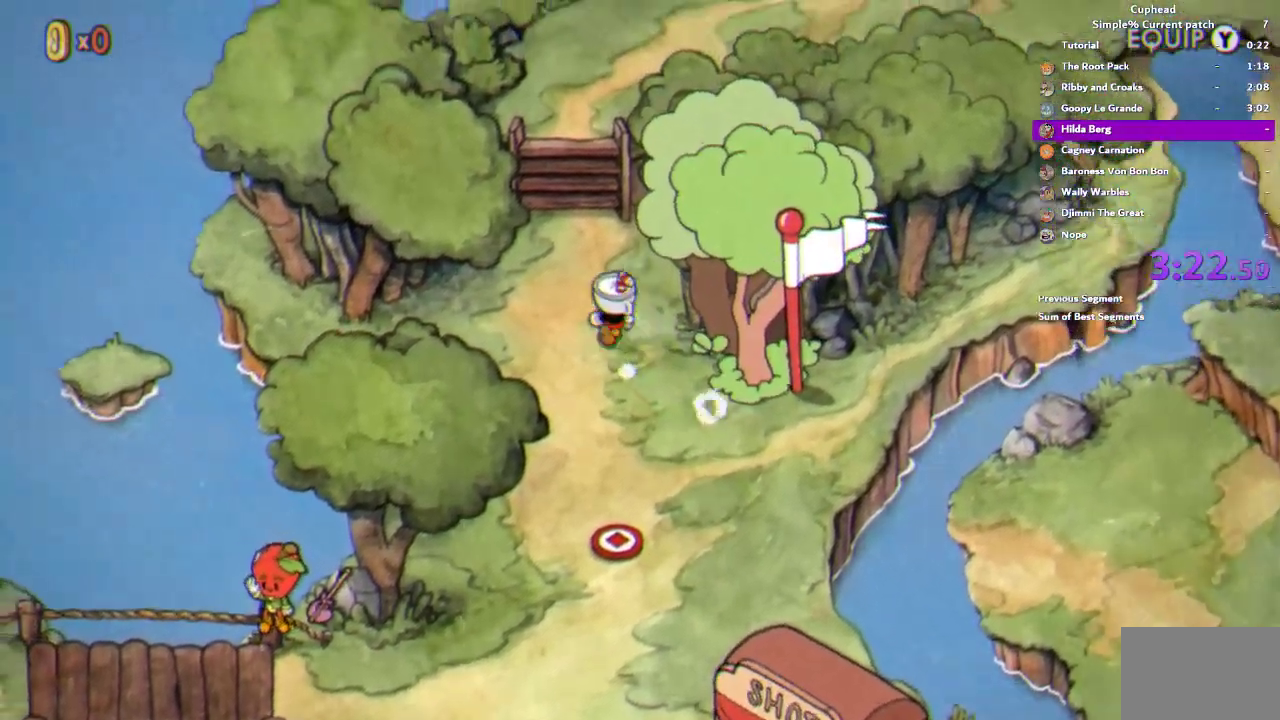
{"buttons": [], "left_stick": "up", "right_stick": "center"}
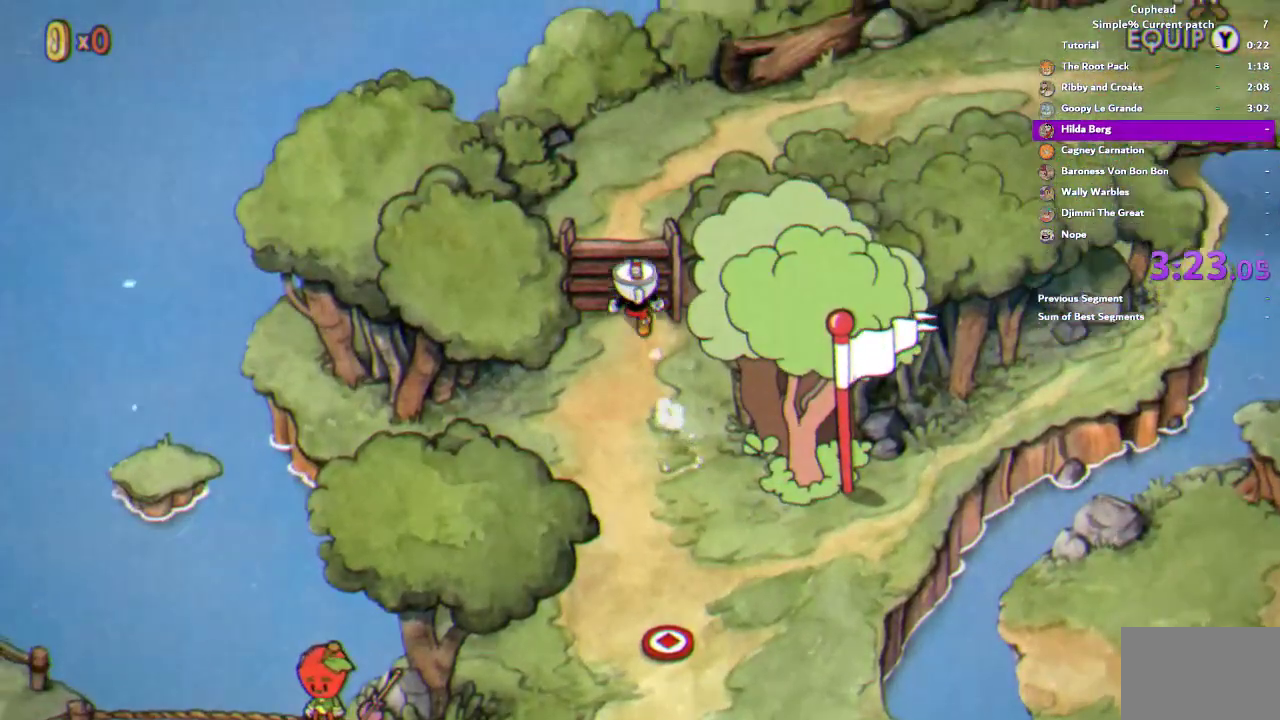
{"buttons": [], "left_stick": "up-right", "right_stick": "center", "events": [[417, "left_stick", "up-right"]]}
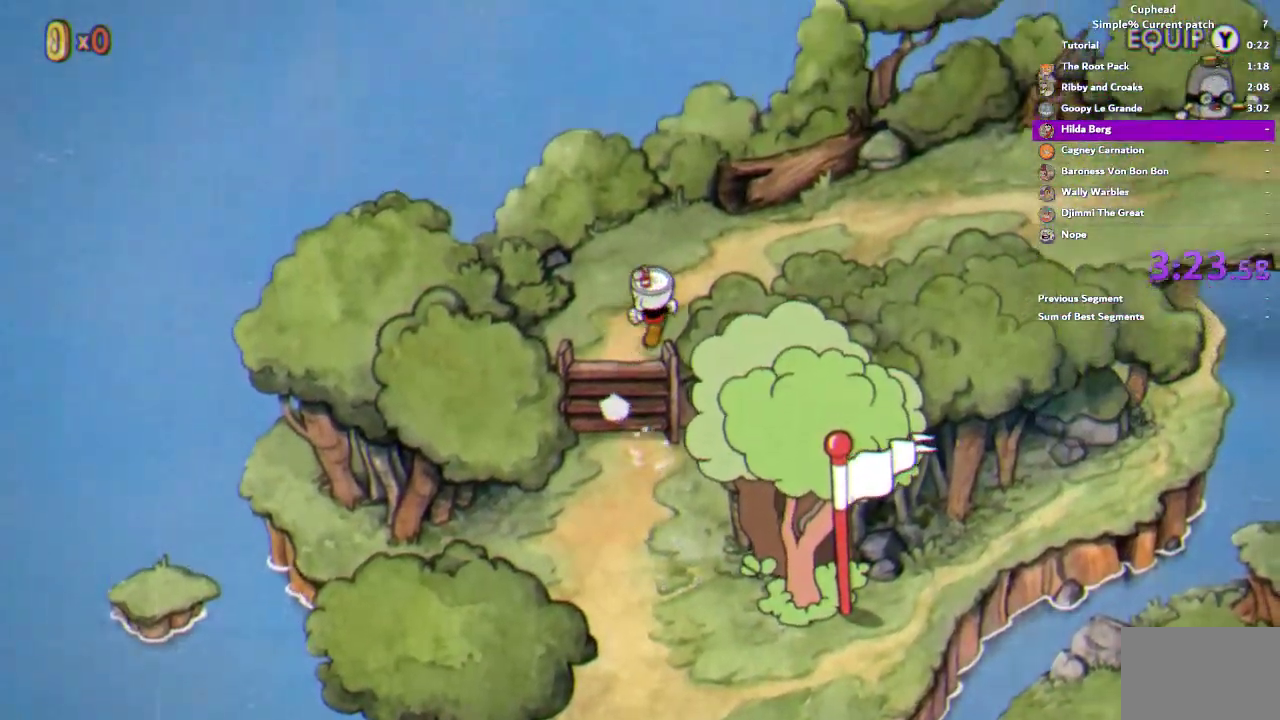
{"buttons": [], "left_stick": "up-right", "right_stick": "center", "events": [[283, "left_stick", "right"], [383, "left_stick", "up-right"]]}
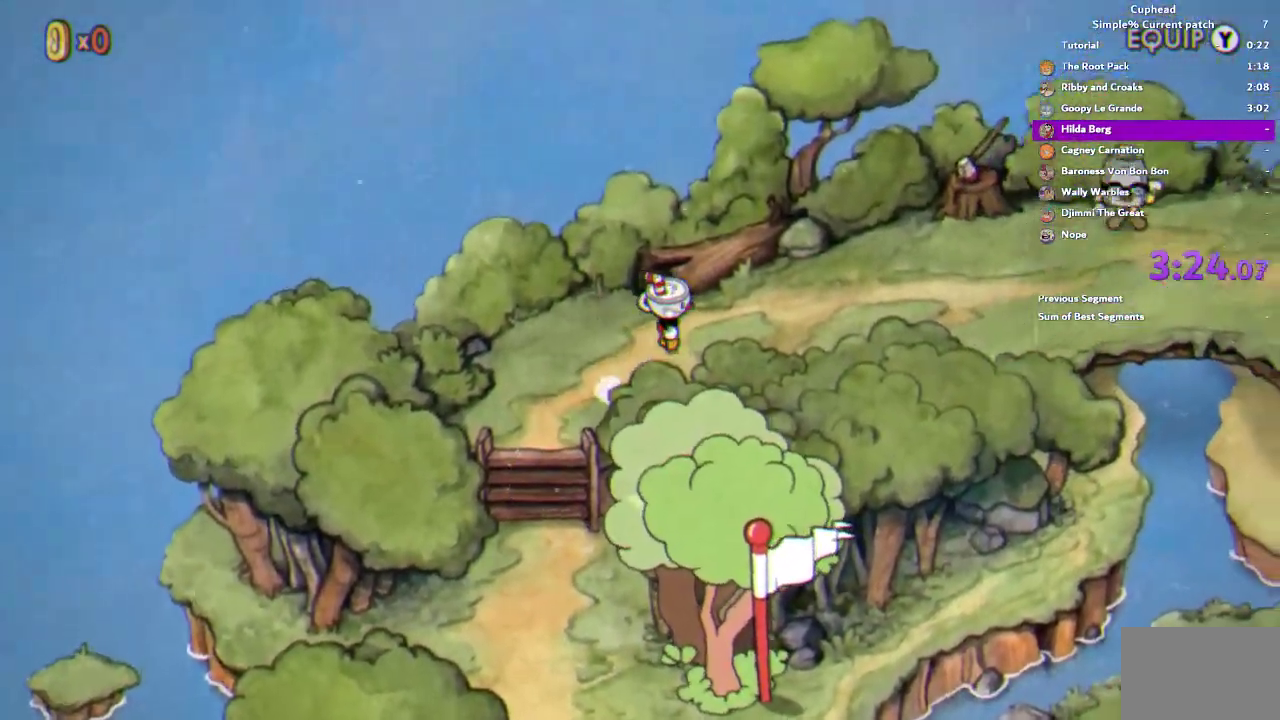
{"buttons": [], "left_stick": "right", "right_stick": "center", "events": [[17, "left_stick", "right"], [117, "left_stick", "up-right"], [250, "left_stick", "right"], [350, "left_stick", "up-right"], [450, "left_stick", "right"]]}
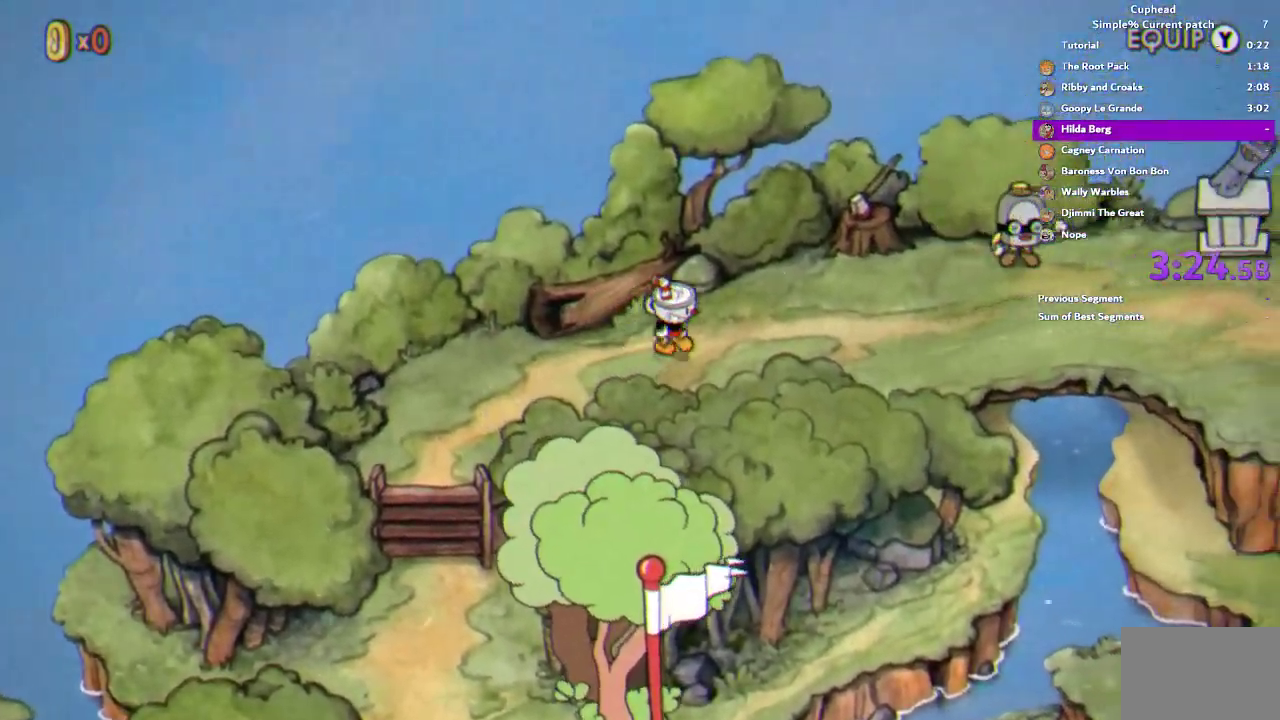
{"buttons": [], "left_stick": "right", "right_stick": "center", "events": [[83, "left_stick", "up-right"], [150, "left_stick", "right"]]}
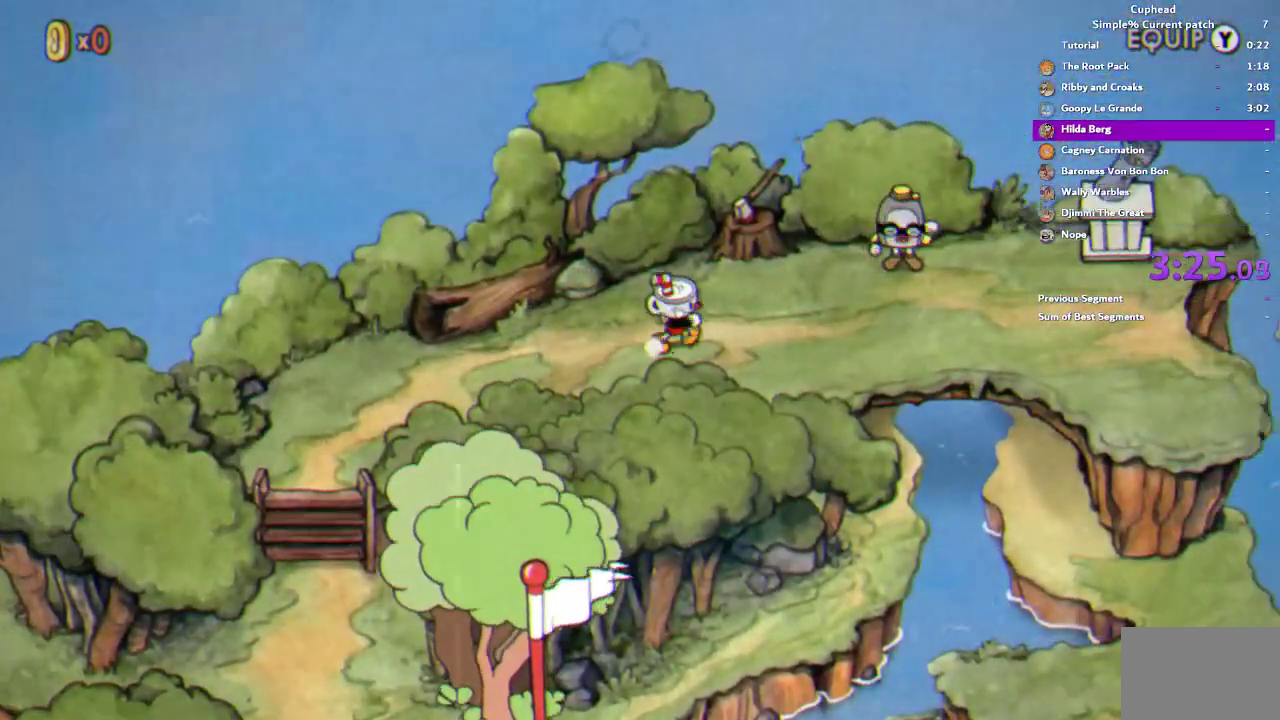
{"buttons": [], "left_stick": "right", "right_stick": "center", "events": [[50, "left_stick", "up-right"], [150, "left_stick", "right"]]}
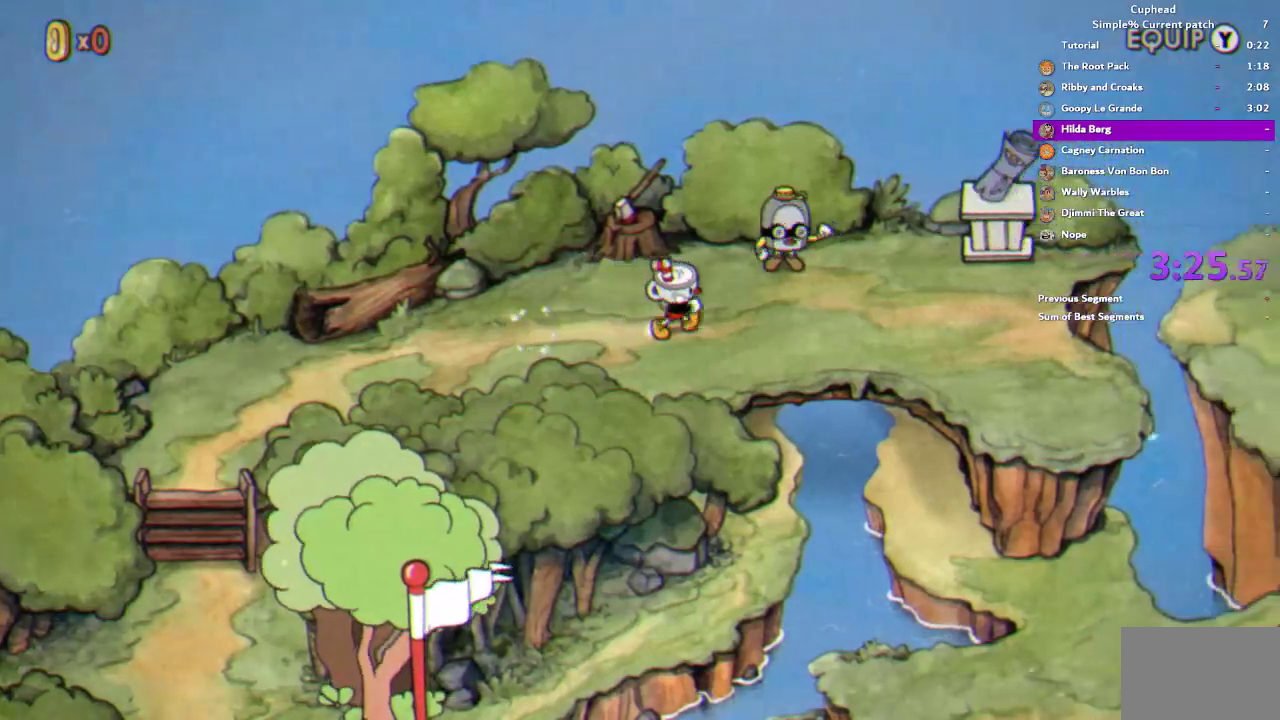
{"buttons": [], "left_stick": "right", "right_stick": "center", "events": [[50, "left_stick", "up-right"], [150, "left_stick", "right"]]}
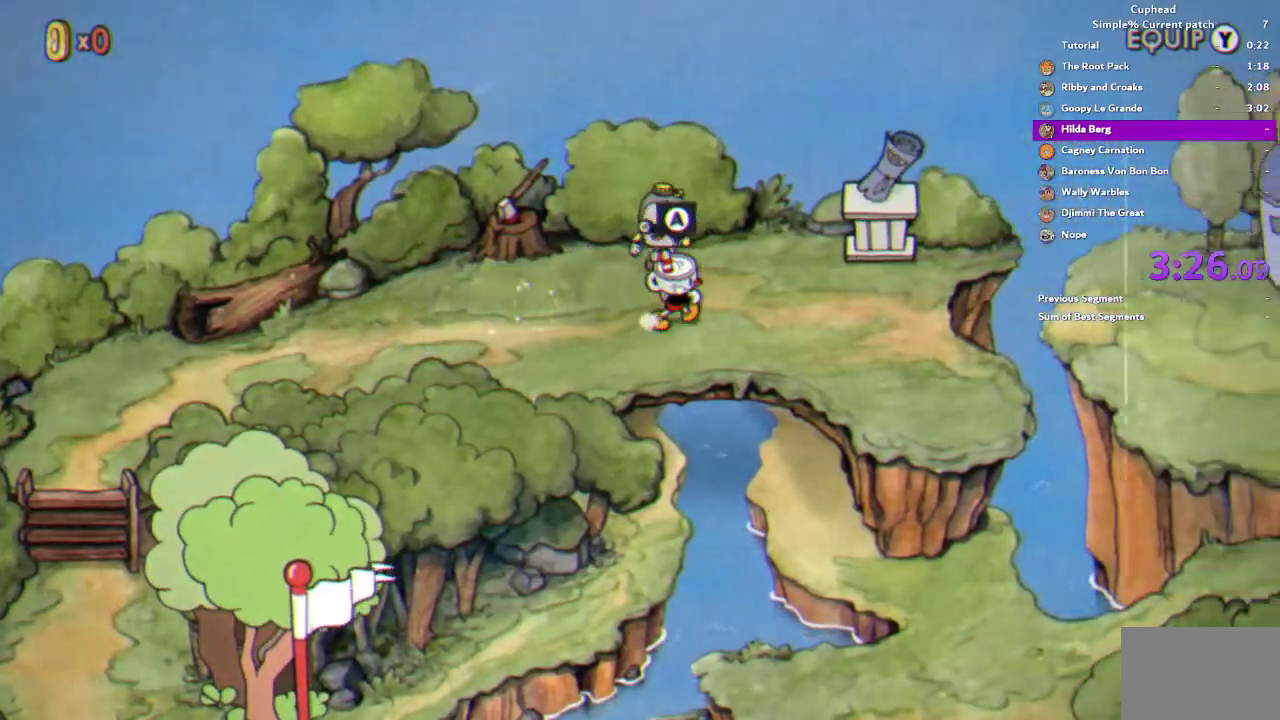
{"buttons": [], "left_stick": "right", "right_stick": "center", "events": []}
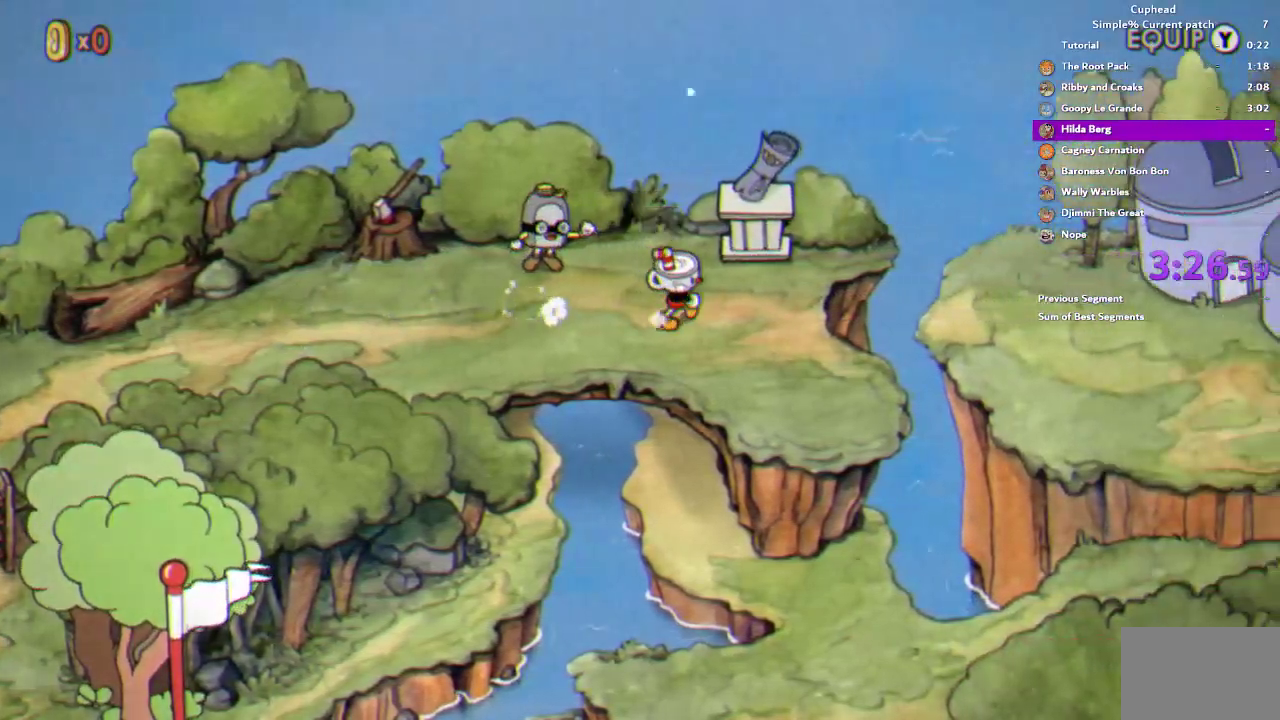
{"buttons": ["CROSS"], "left_stick": "center", "right_stick": "center", "events": [[217, "CROSS", "down"], [283, "CROSS", "up"], [317, "left_stick", "center"], [350, "CROSS", "down"]]}
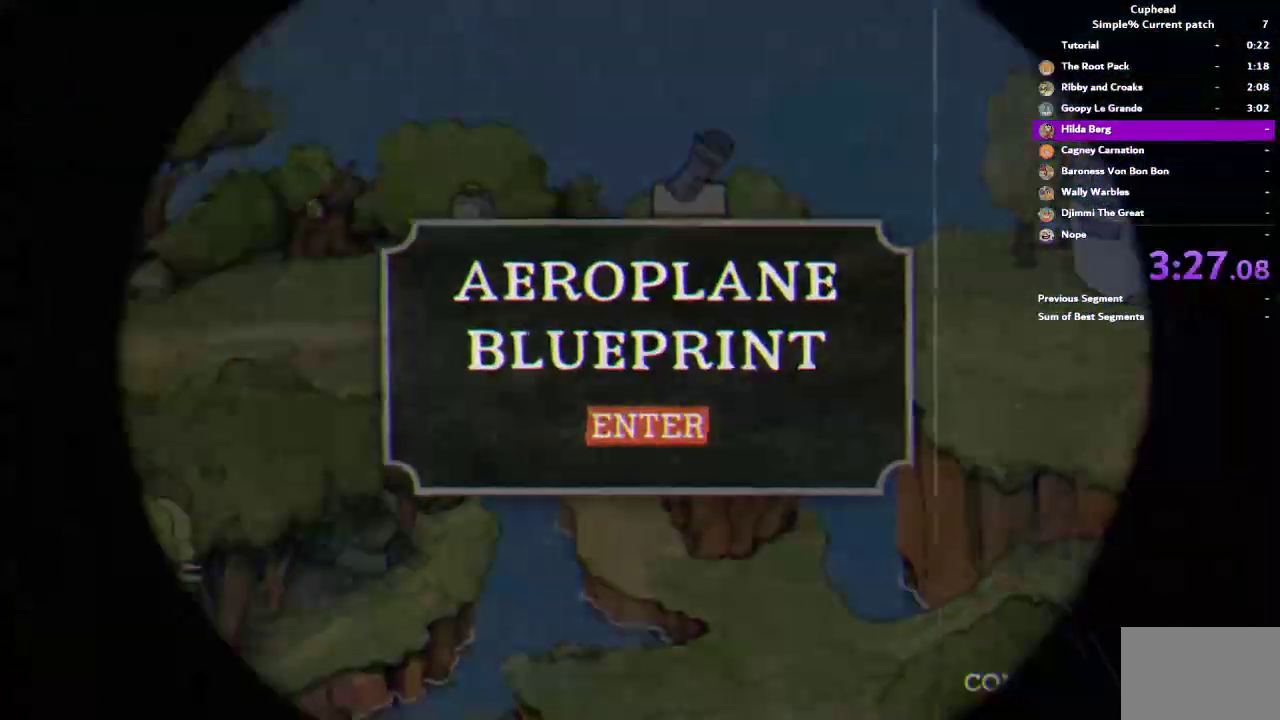
{"buttons": [], "left_stick": "center", "right_stick": "center", "events": [[317, "CROSS", "up"]]}
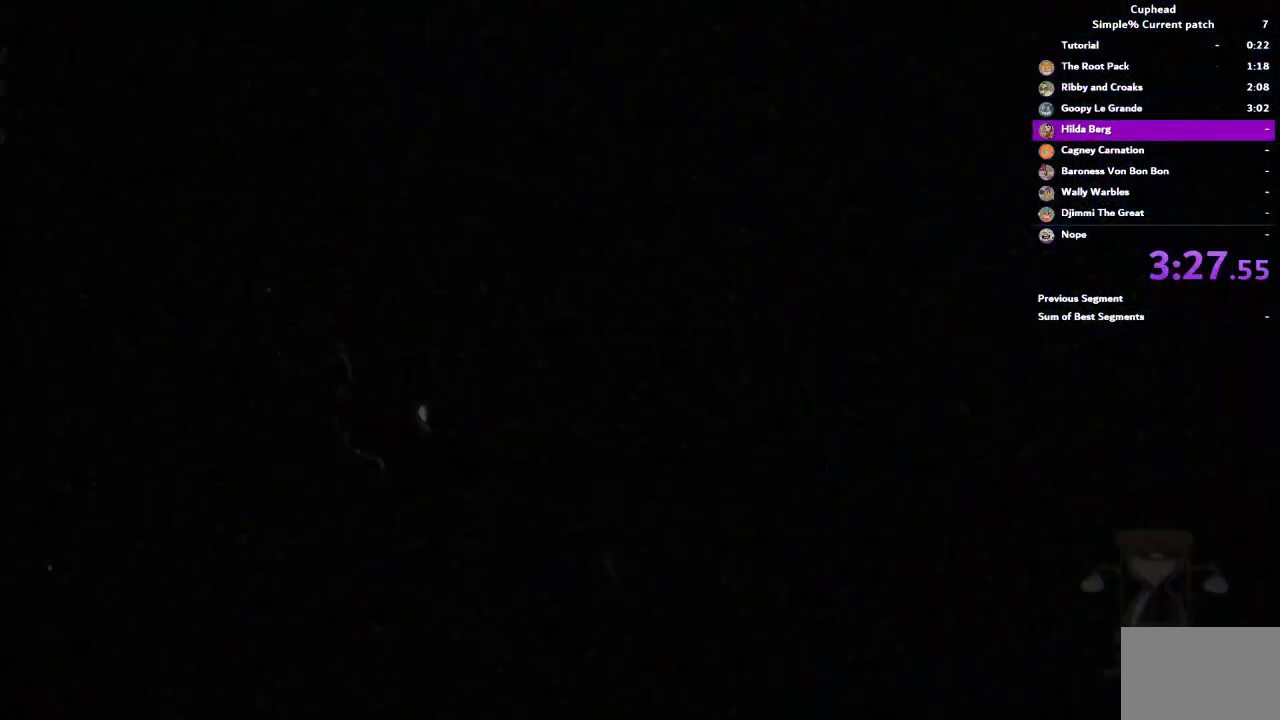
{"buttons": [], "left_stick": "center", "right_stick": "center", "events": []}
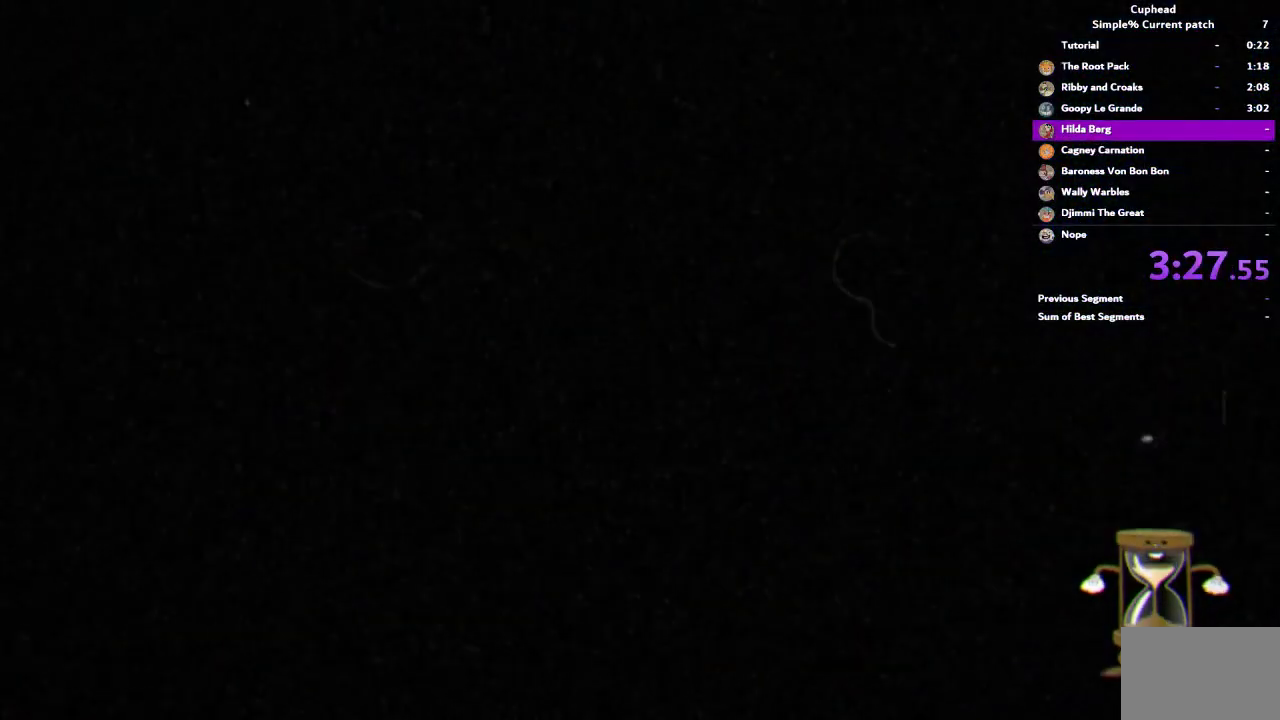
{"buttons": [], "left_stick": "center", "right_stick": "center", "events": []}
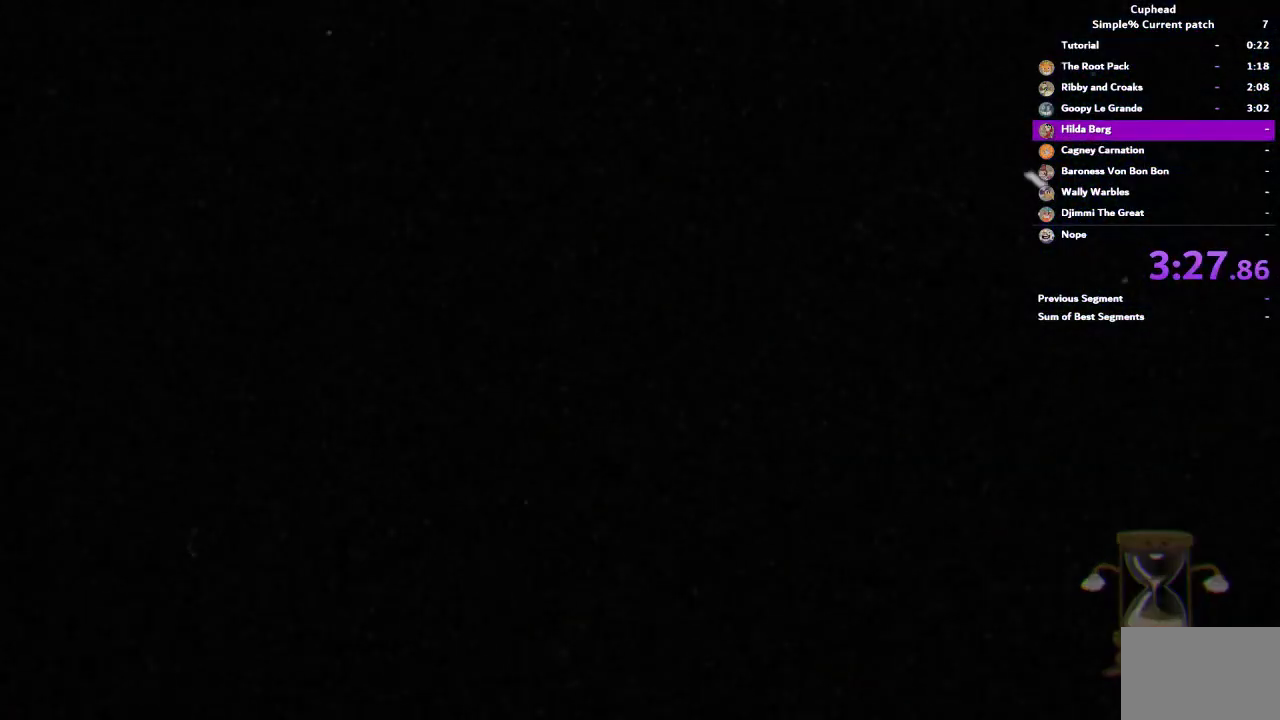
{"buttons": [], "left_stick": "center", "right_stick": "center", "events": []}
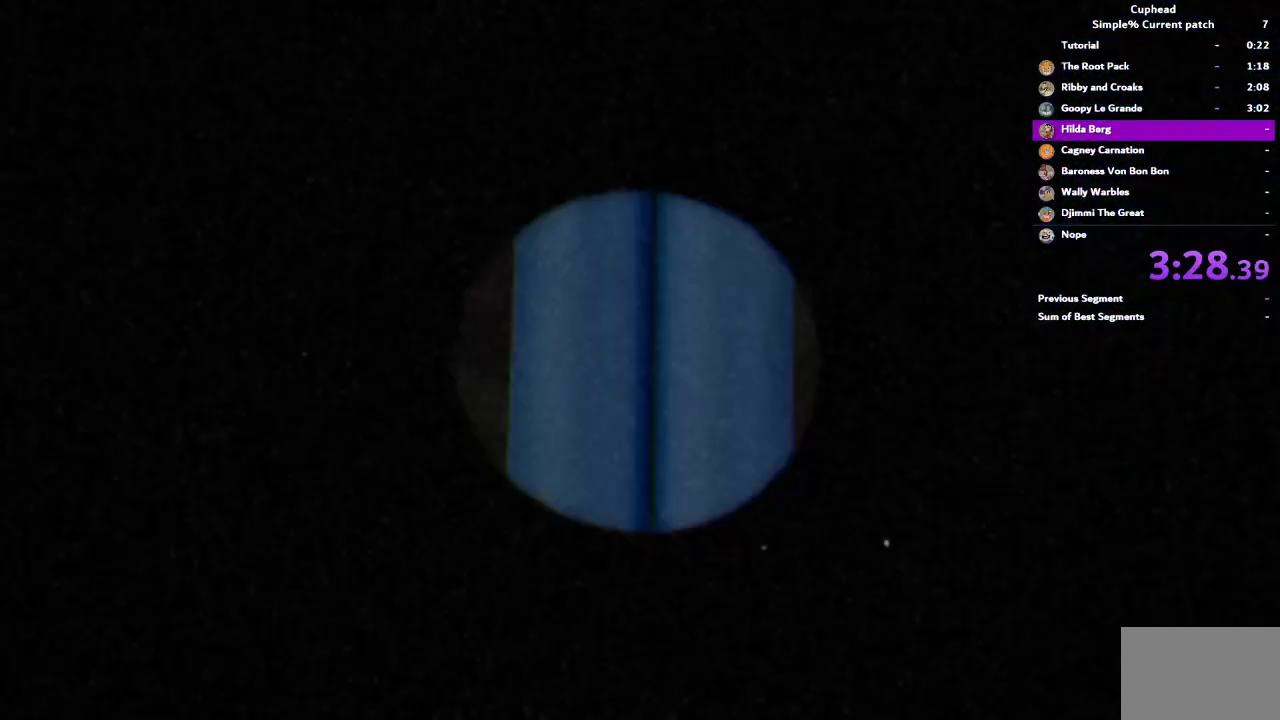
{"buttons": [], "left_stick": "center", "right_stick": "center", "events": []}
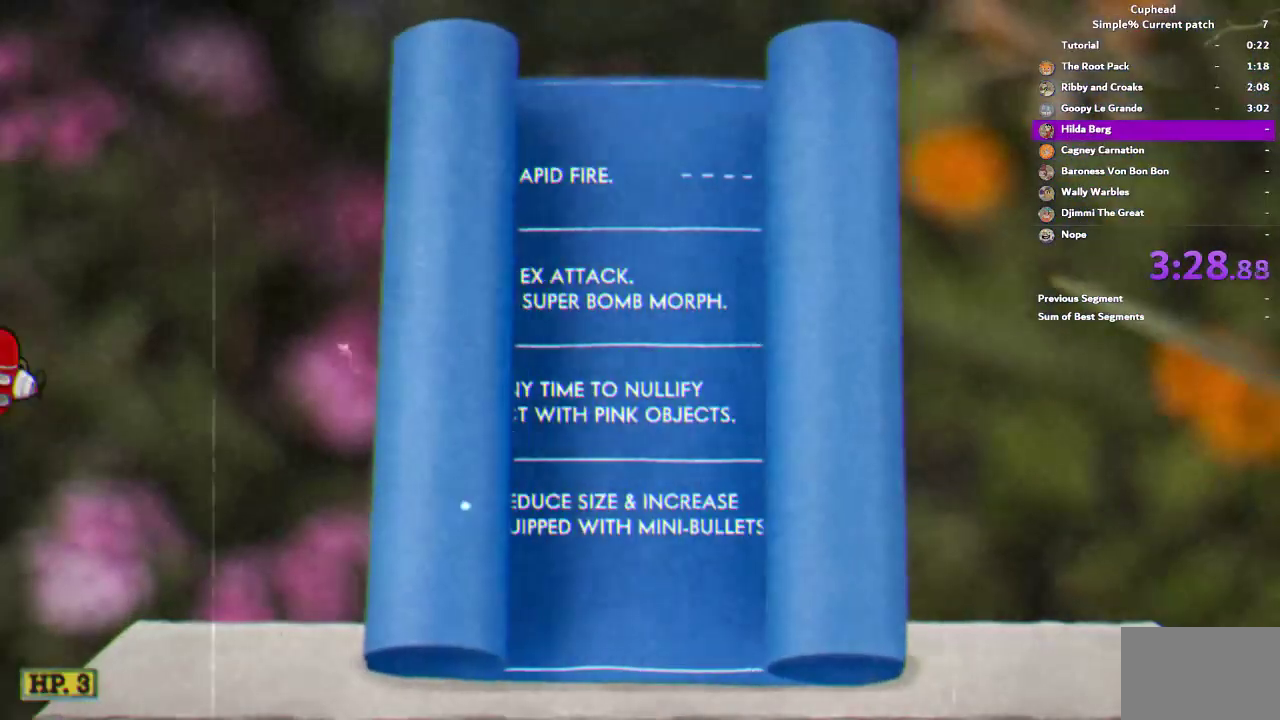
{"buttons": [], "left_stick": "center", "right_stick": "center", "events": []}
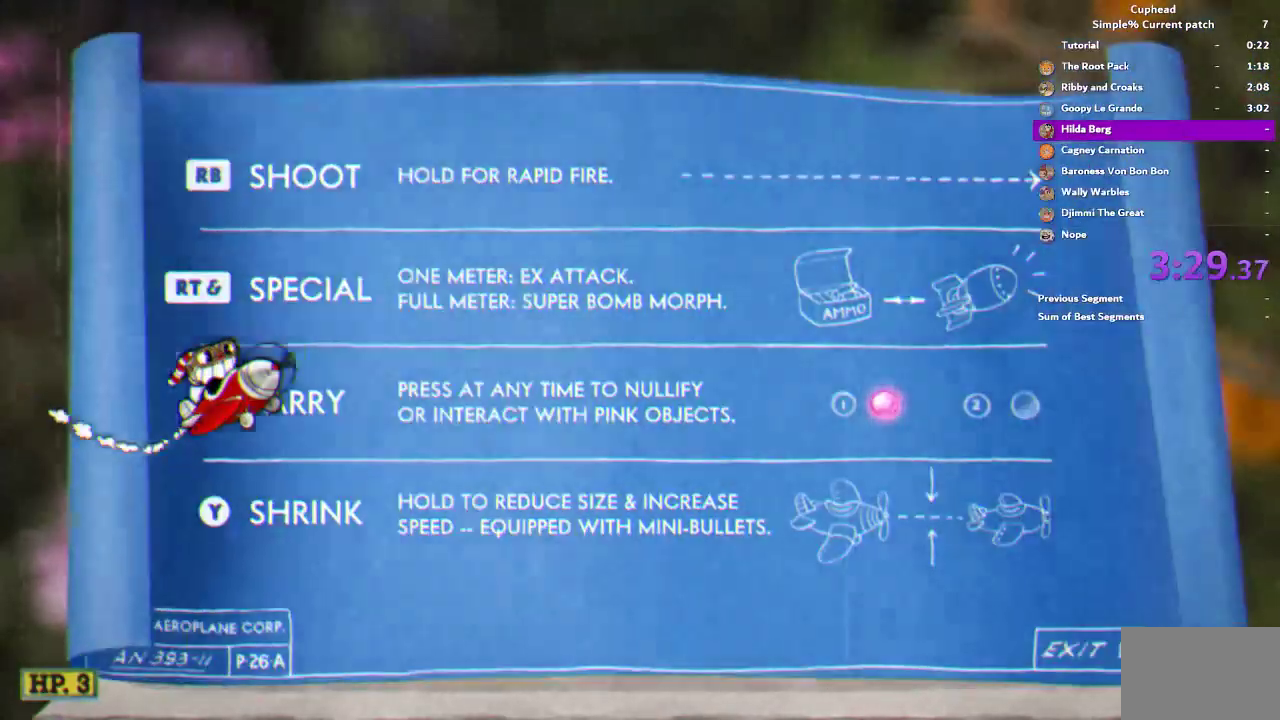
{"buttons": [], "left_stick": "center", "right_stick": "center", "events": []}
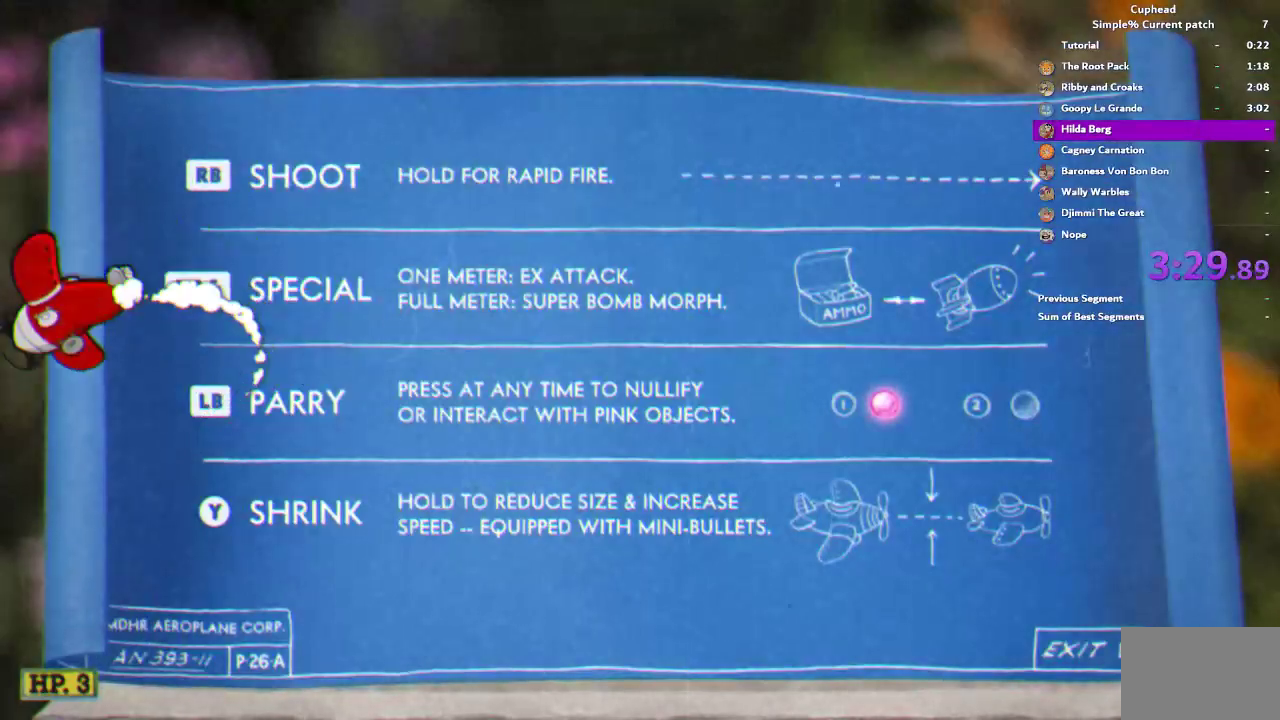
{"buttons": [], "left_stick": "center", "right_stick": "center", "events": []}
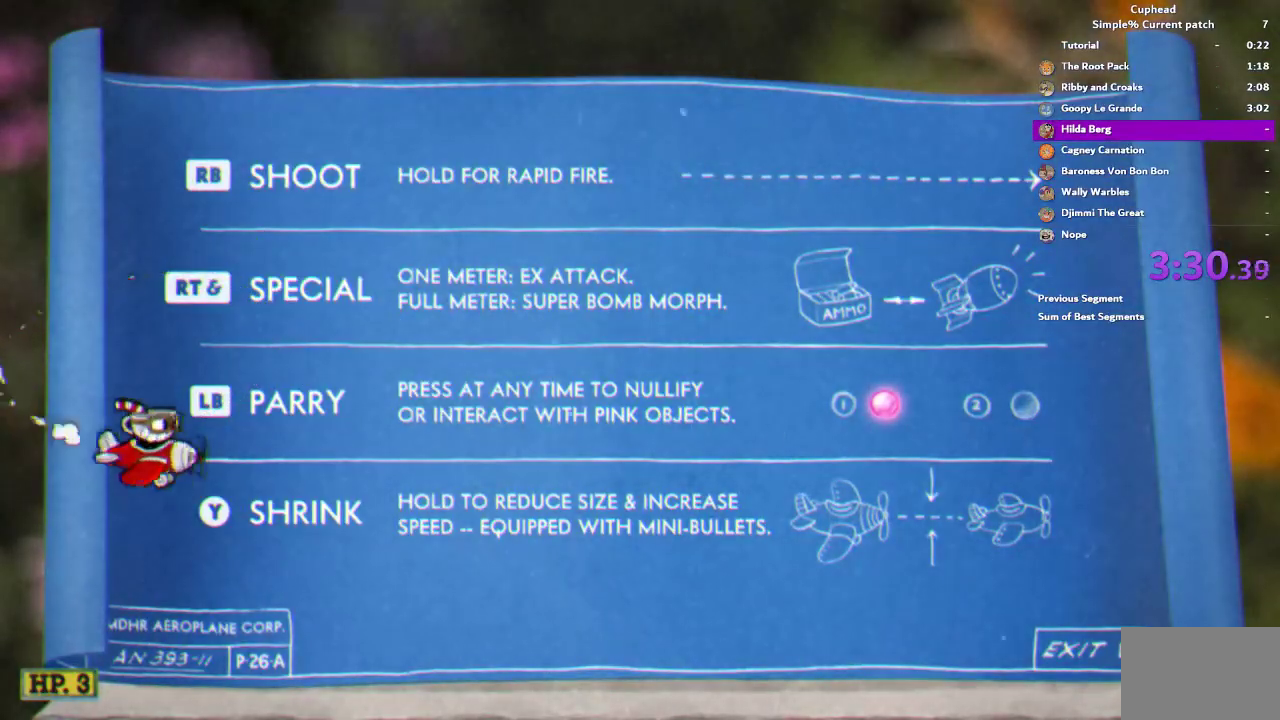
{"buttons": ["CROSS", "DPAD_UP"], "left_stick": "center", "right_stick": "center", "events": [[117, "START", "down"], [450, "DPAD_UP", "down"], [483, "CROSS", "down"], [500, "START", "up"]]}
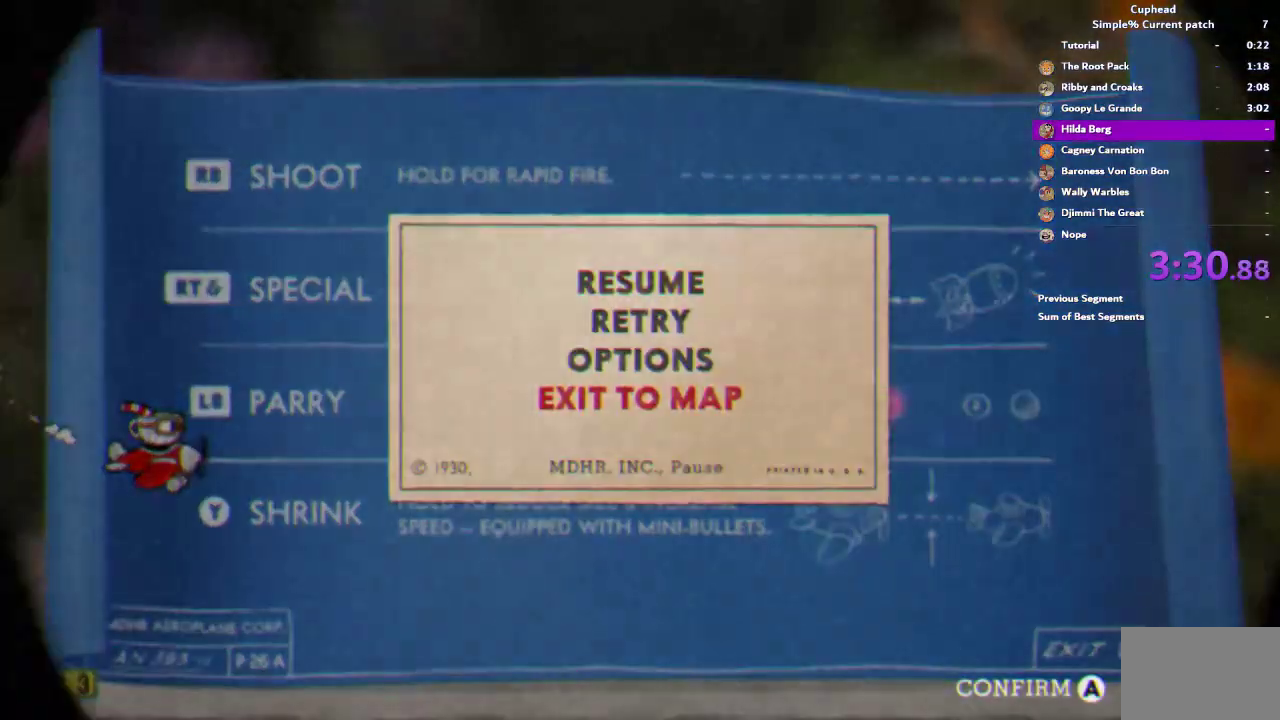
{"buttons": [], "left_stick": "center", "right_stick": "center", "events": [[17, "DPAD_UP", "up"], [83, "CROSS", "up"]]}
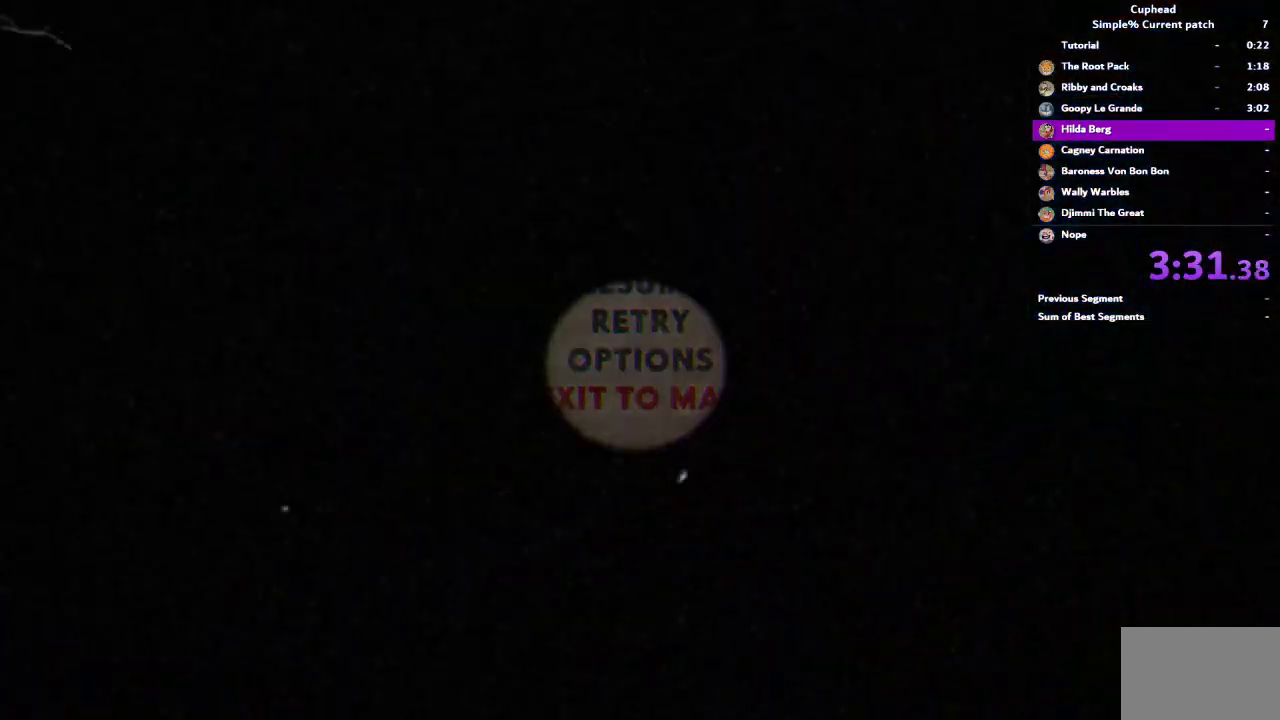
{"buttons": ["DPAD_RIGHT"], "left_stick": "center", "right_stick": "center", "events": [[83, "DPAD_RIGHT", "down"]]}
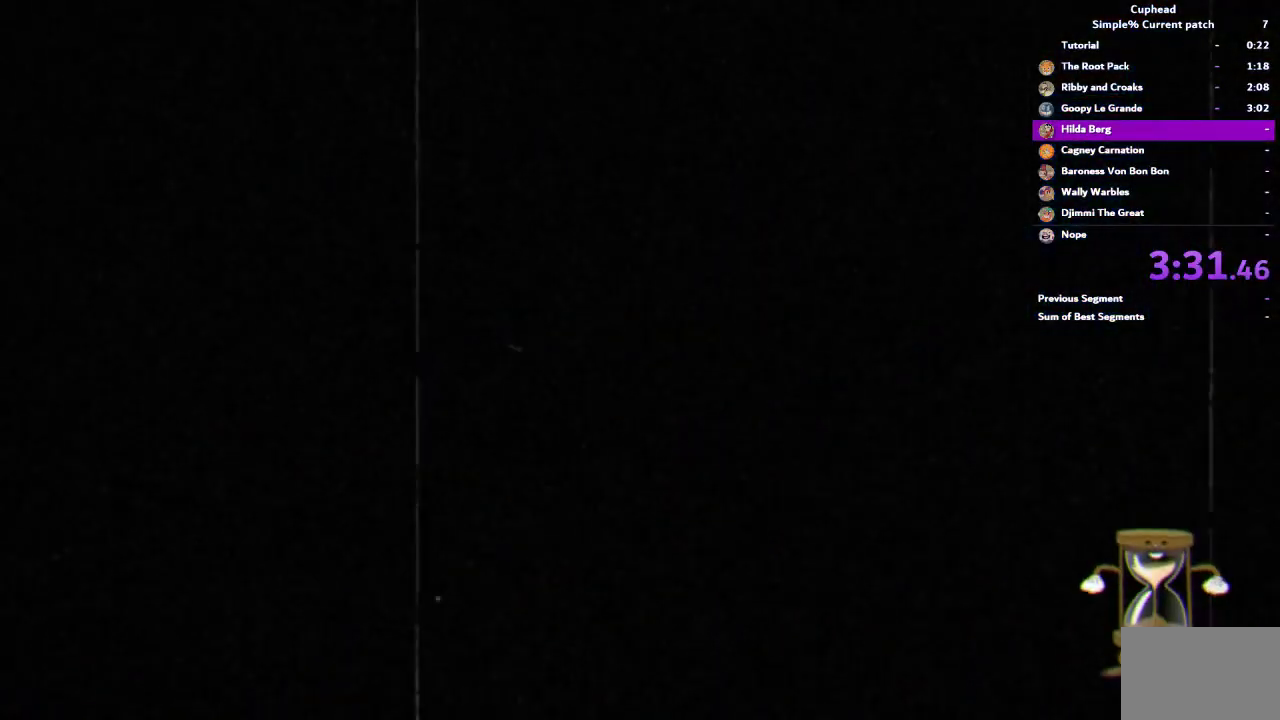
{"buttons": ["DPAD_RIGHT"], "left_stick": "center", "right_stick": "center", "events": []}
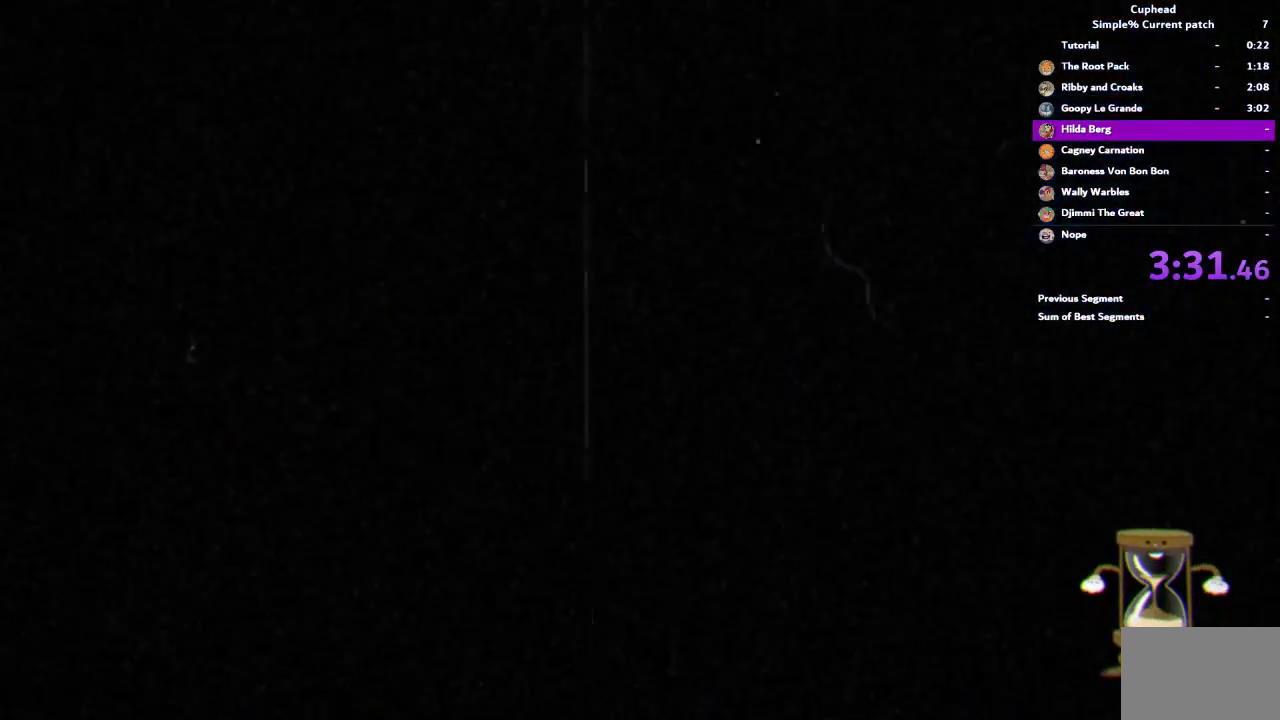
{"buttons": ["DPAD_RIGHT"], "left_stick": "center", "right_stick": "center", "events": []}
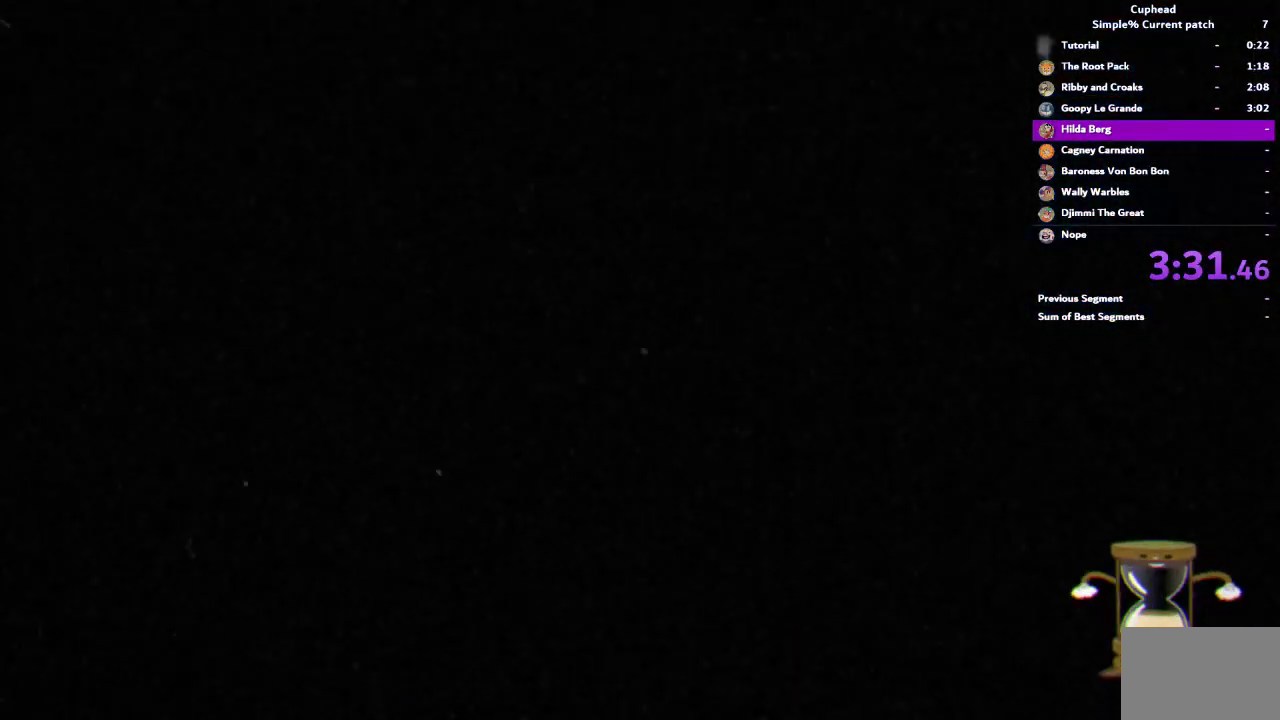
{"buttons": ["DPAD_RIGHT"], "left_stick": "center", "right_stick": "center", "events": []}
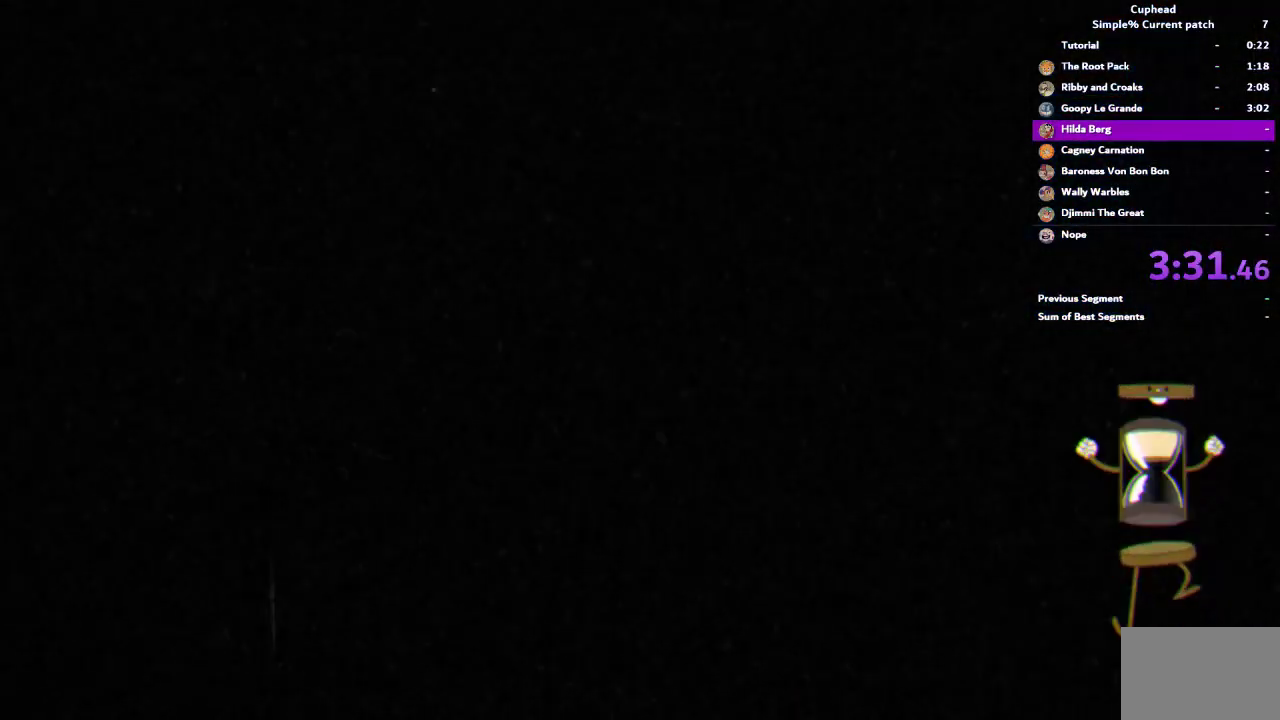
{"buttons": ["DPAD_RIGHT"], "left_stick": "center", "right_stick": "center", "events": []}
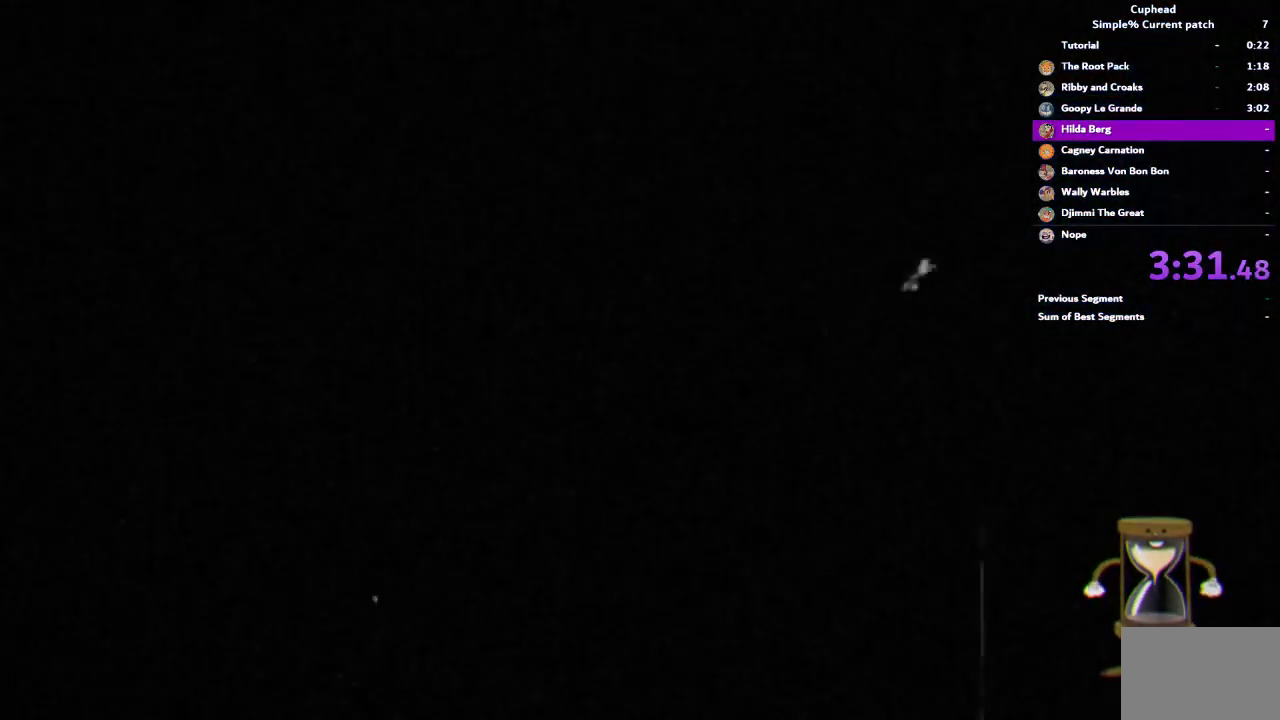
{"buttons": ["DPAD_RIGHT"], "left_stick": "center", "right_stick": "center", "events": []}
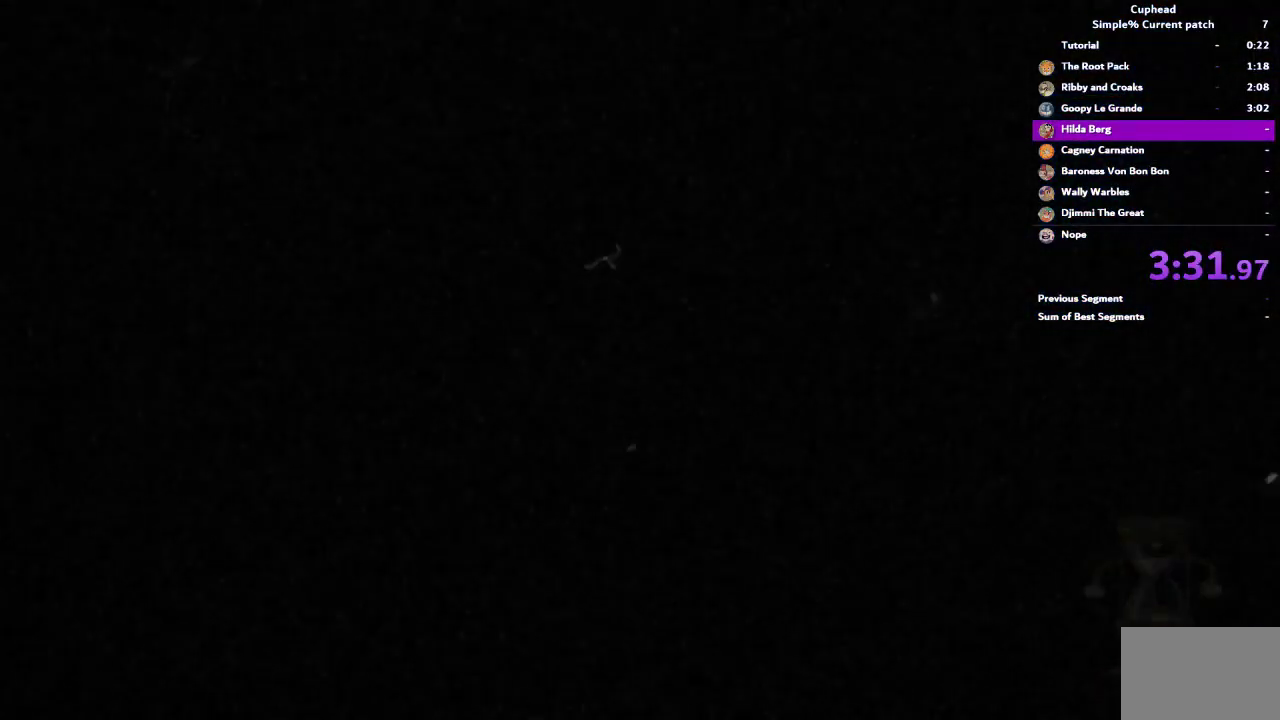
{"buttons": ["DPAD_RIGHT"], "left_stick": "center", "right_stick": "center", "events": []}
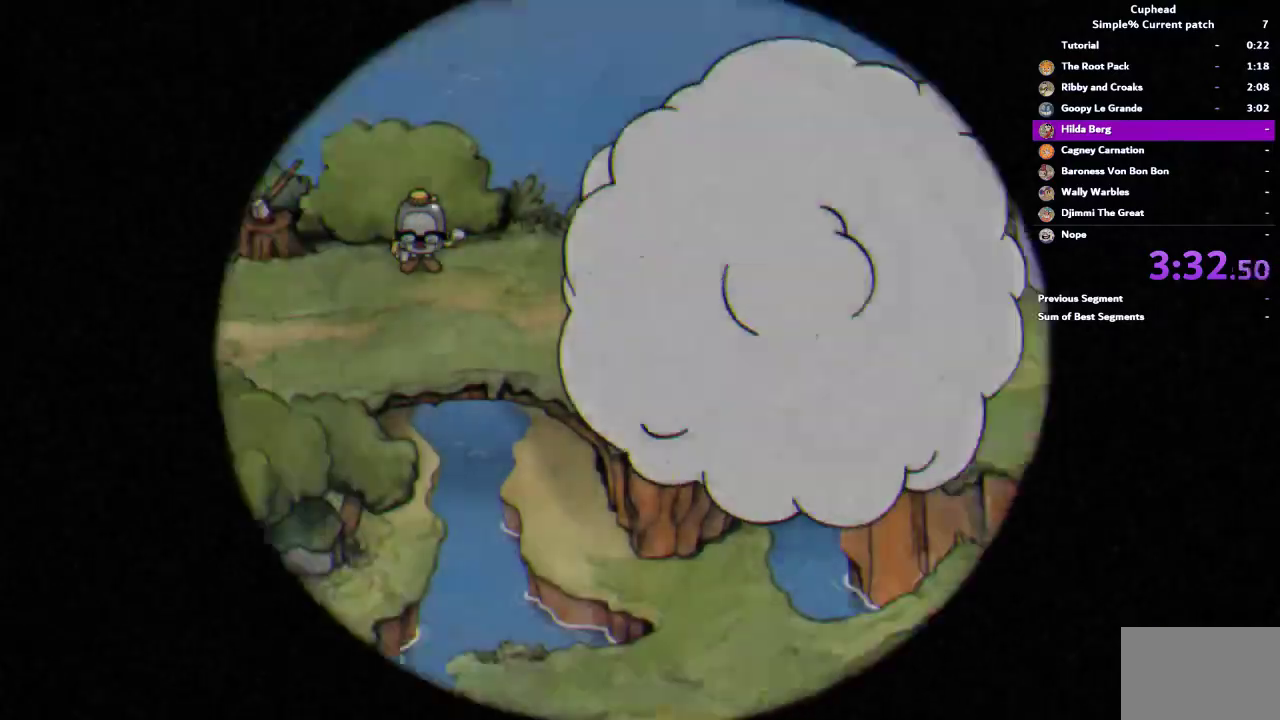
{"buttons": ["DPAD_RIGHT"], "left_stick": "center", "right_stick": "center", "events": []}